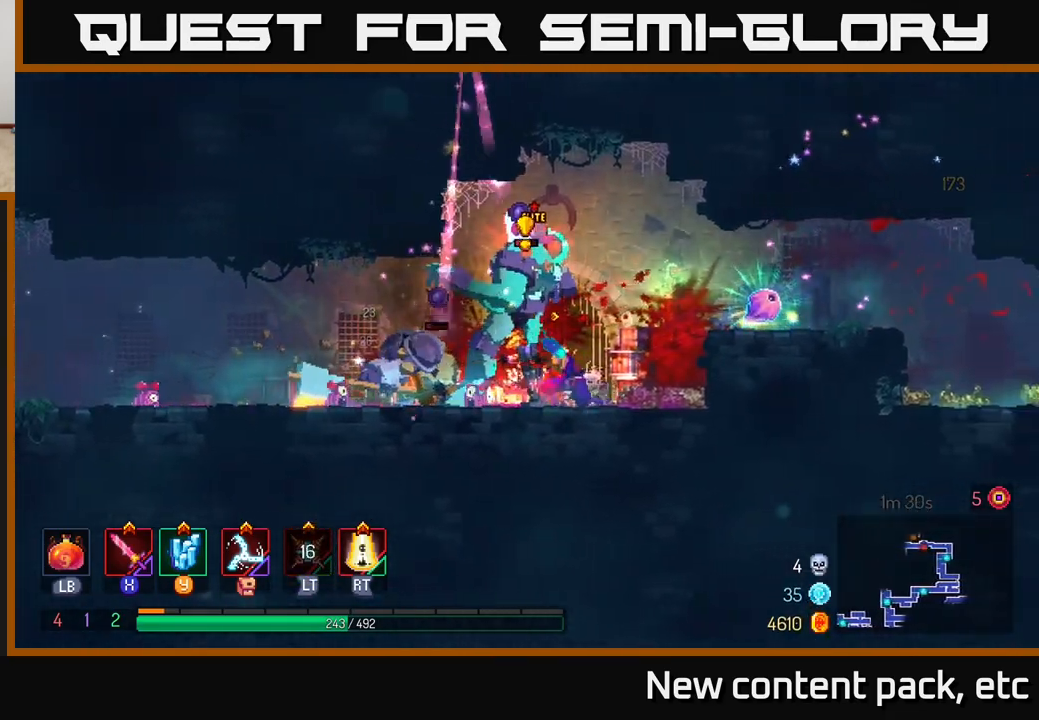
Gameplay with a controller (Xbox layout); each line is a JSON object with the inputs held at the frame after it. "events" lists button and stick changes between this image and that frame as [ms after this image, input, new state], when the widget could be followed in between.
{"buttons": [], "left_stick": "center", "right_stick": "center", "events": [[33, "X", "down"], [83, "left_stick", "left"], [117, "X", "up"], [250, "X", "down"], [333, "X", "up"], [417, "X", "down"], [433, "left_stick", "center"], [500, "X", "up"]]}
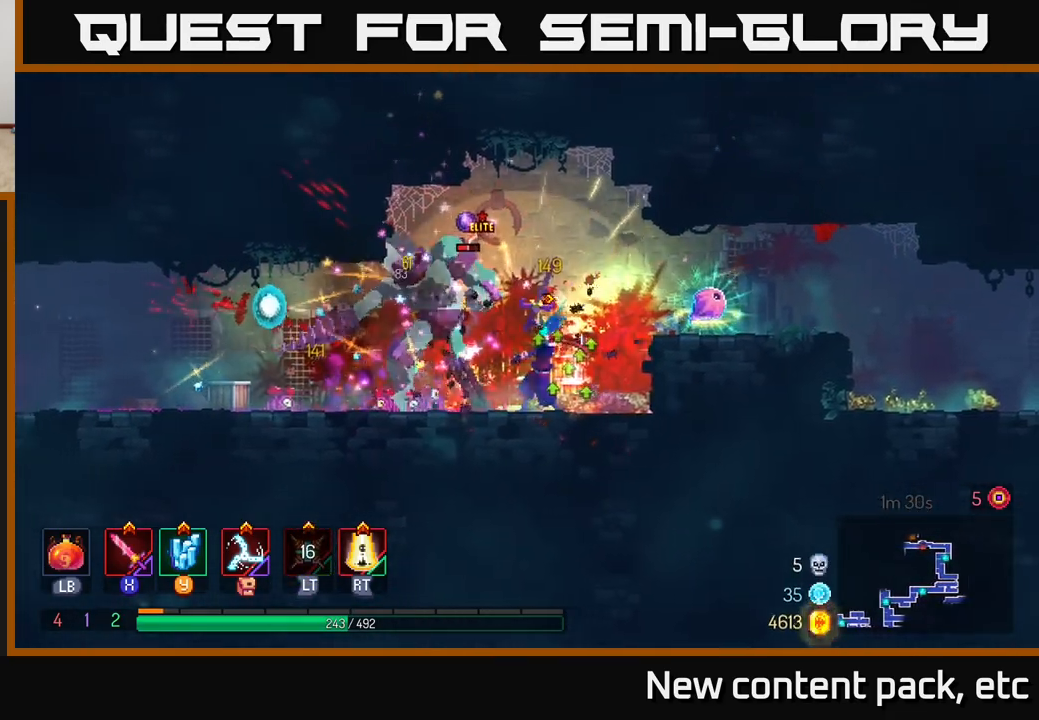
{"buttons": ["X"], "left_stick": "center", "right_stick": "center", "events": [[83, "X", "down"], [200, "X", "up"], [267, "X", "down"], [367, "X", "up"], [433, "X", "down"]]}
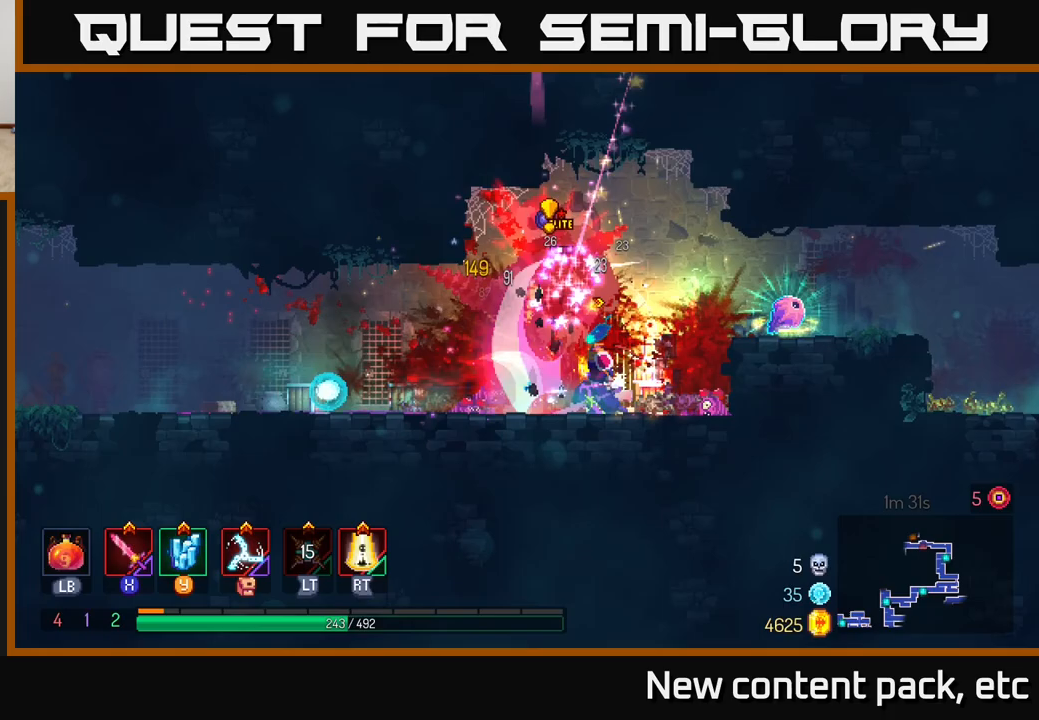
{"buttons": ["X"], "left_stick": "center", "right_stick": "center", "events": [[50, "X", "up"], [117, "X", "down"], [217, "X", "up"], [300, "X", "down"], [417, "X", "up"], [467, "X", "down"]]}
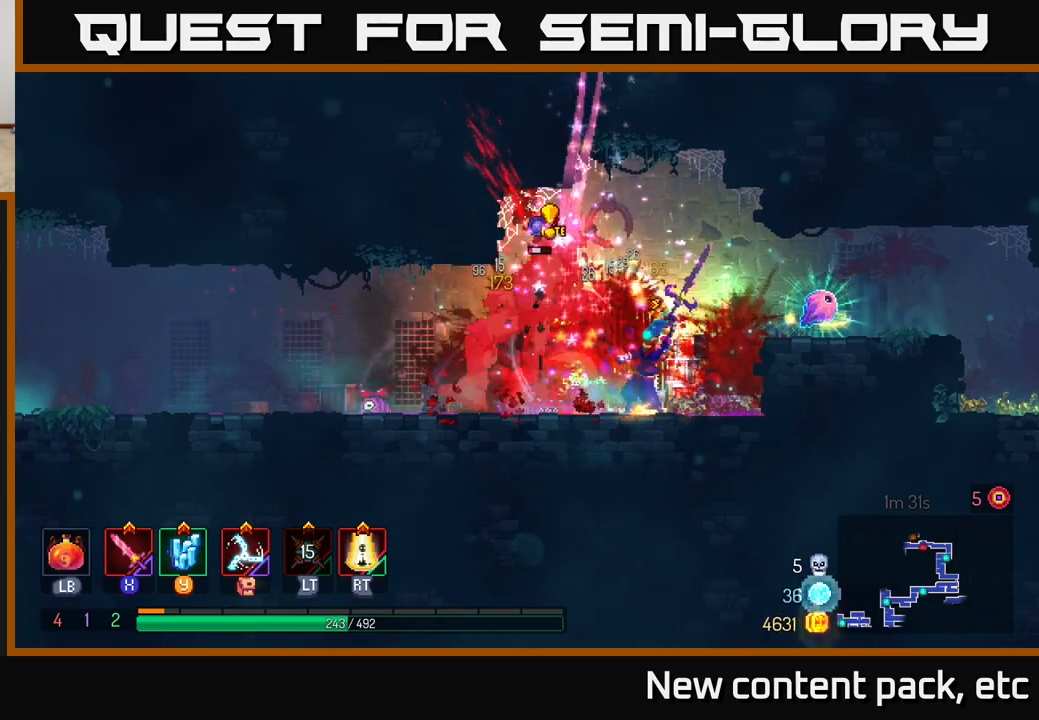
{"buttons": ["B"], "left_stick": "right", "right_stick": "center", "events": [[67, "X", "up"], [300, "left_stick", "right"], [400, "B", "down"]]}
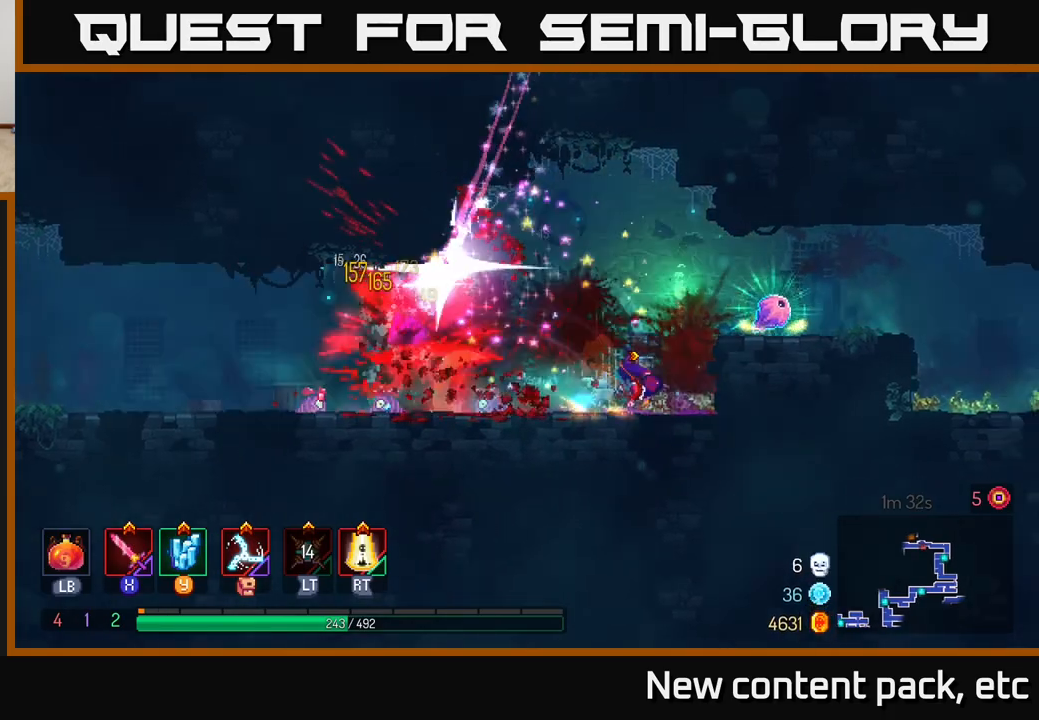
{"buttons": [], "left_stick": "right", "right_stick": "center", "events": [[17, "B", "up"], [150, "A", "down"], [200, "A", "up"]]}
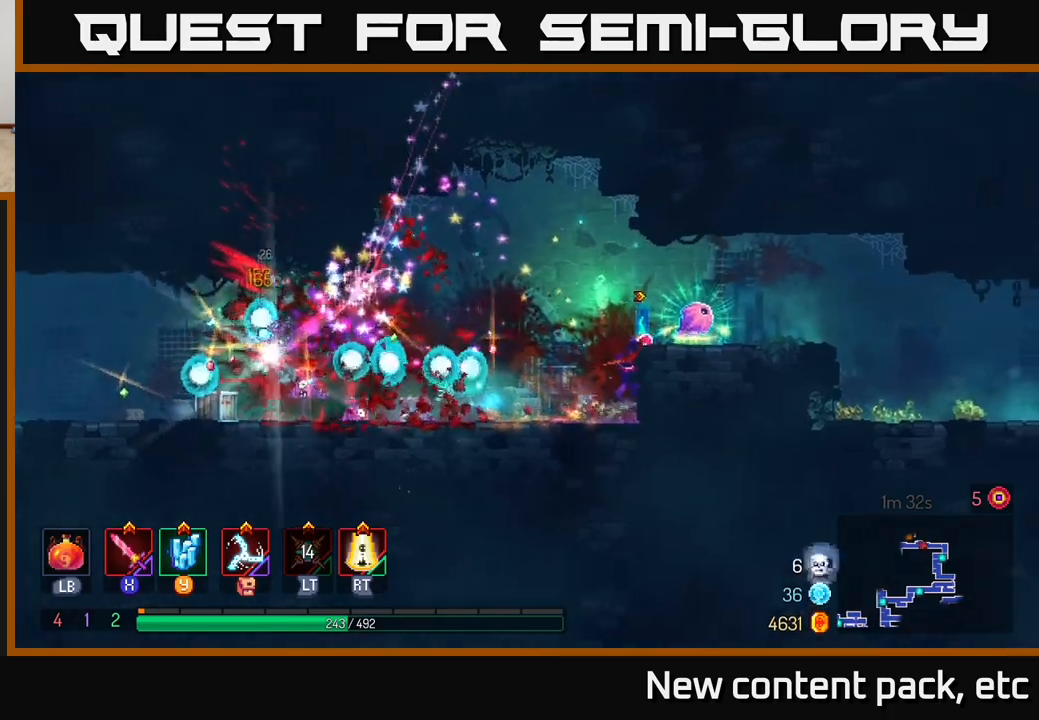
{"buttons": ["R1"], "left_stick": "center", "right_stick": "center", "events": [[17, "left_stick", "center"], [200, "R1", "down"]]}
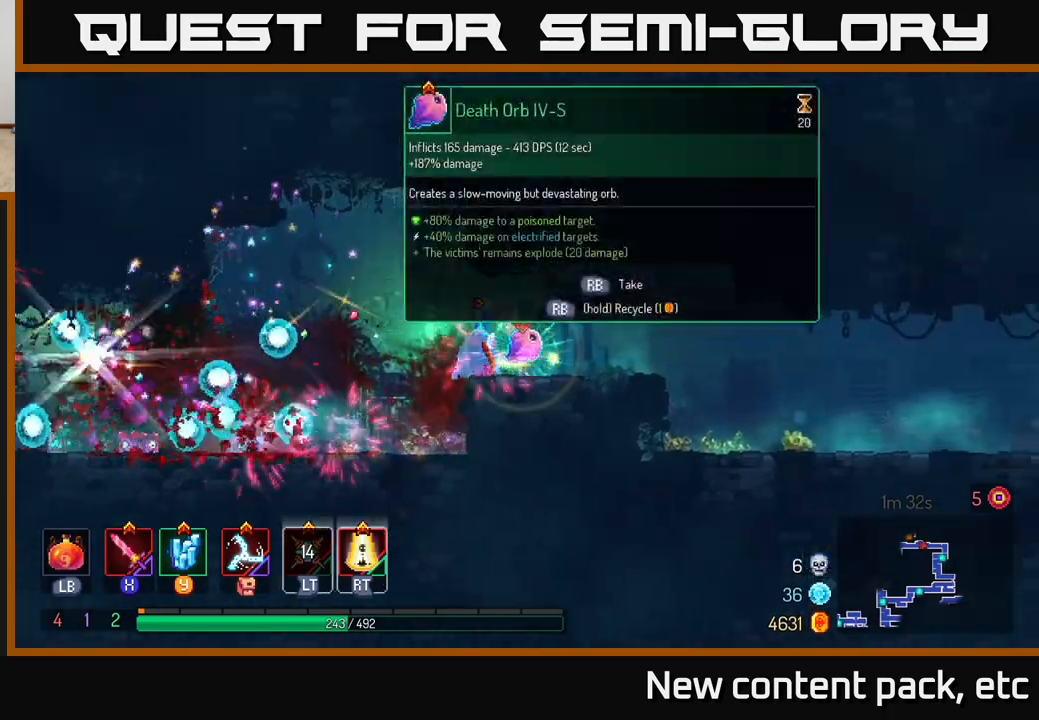
{"buttons": ["R1"], "left_stick": "center", "right_stick": "center", "events": []}
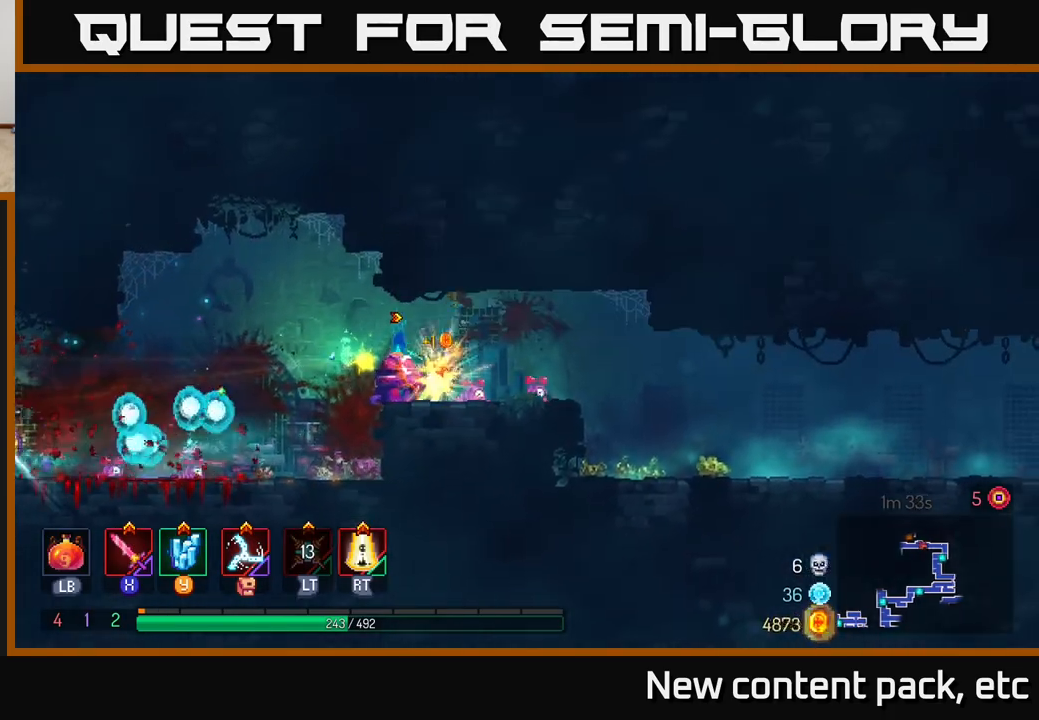
{"buttons": [], "left_stick": "left", "right_stick": "center", "events": [[167, "R1", "up"], [200, "left_stick", "left"]]}
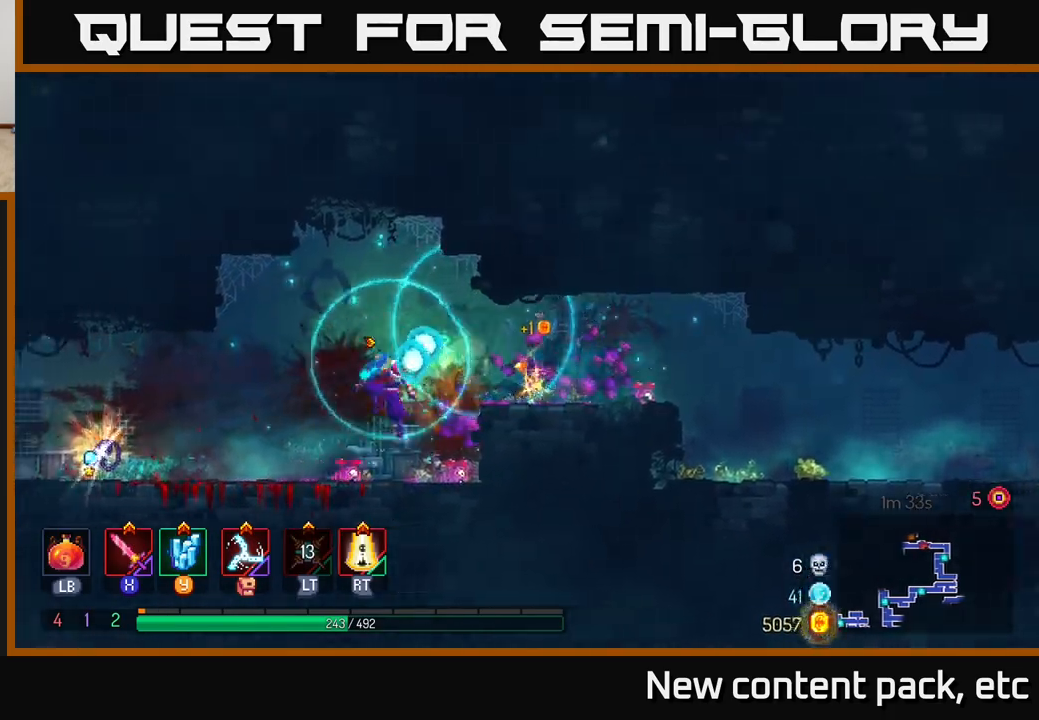
{"buttons": ["R1"], "left_stick": "left", "right_stick": "center", "events": [[500, "R1", "down"]]}
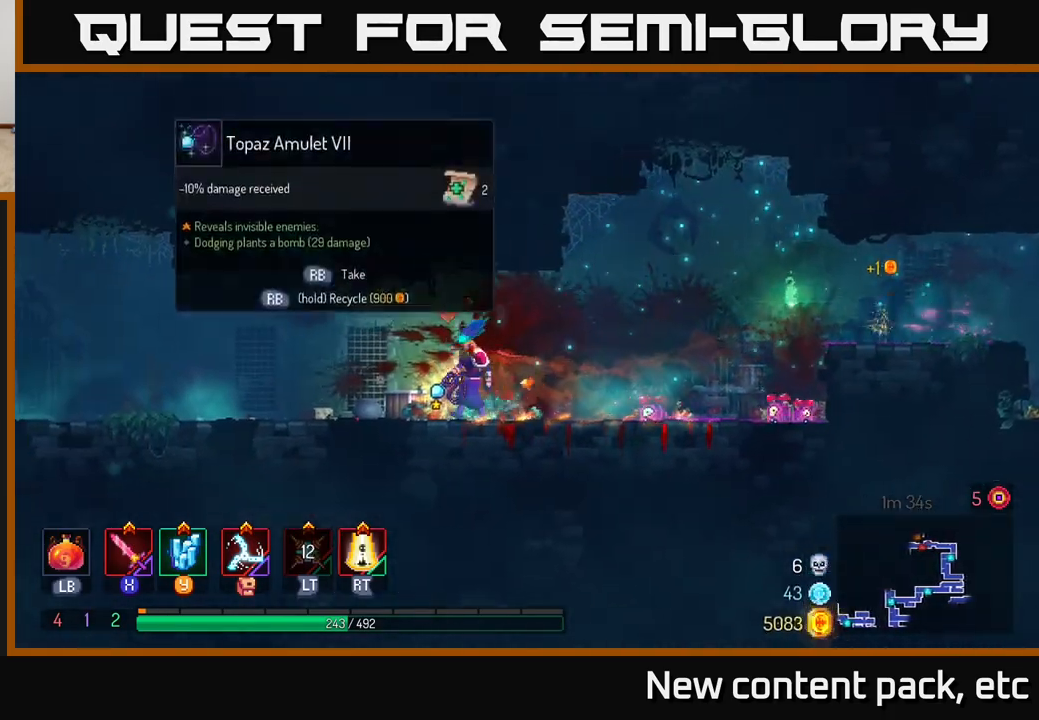
{"buttons": [], "left_stick": "center", "right_stick": "center", "events": [[17, "left_stick", "center"], [67, "R1", "up"]]}
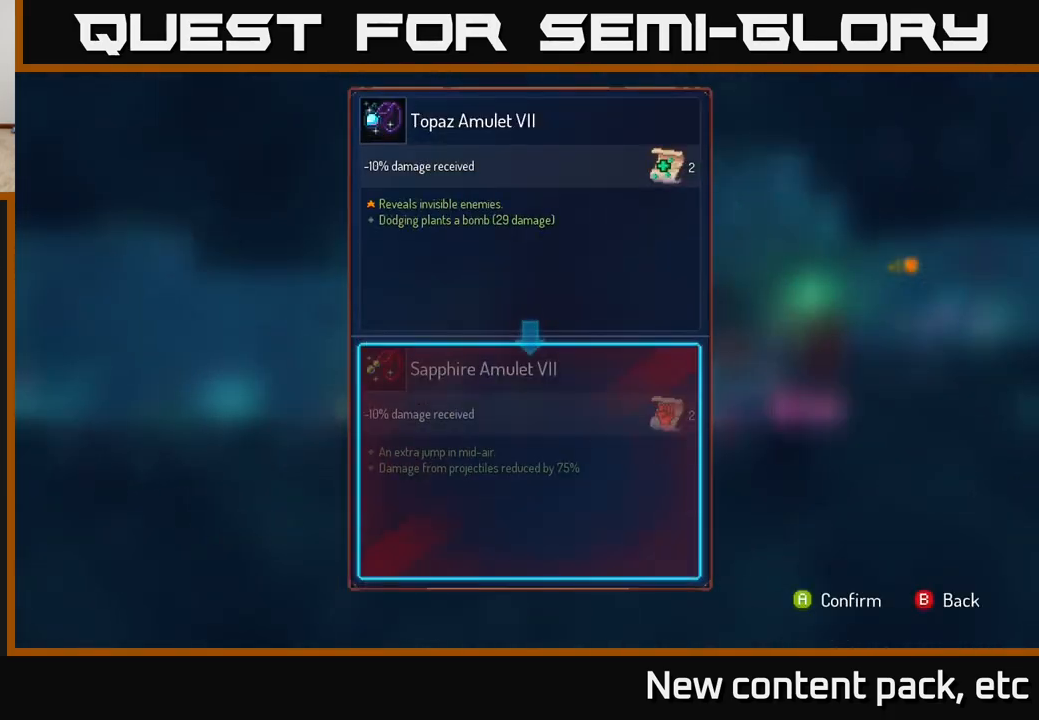
{"buttons": [], "left_stick": "center", "right_stick": "center", "events": []}
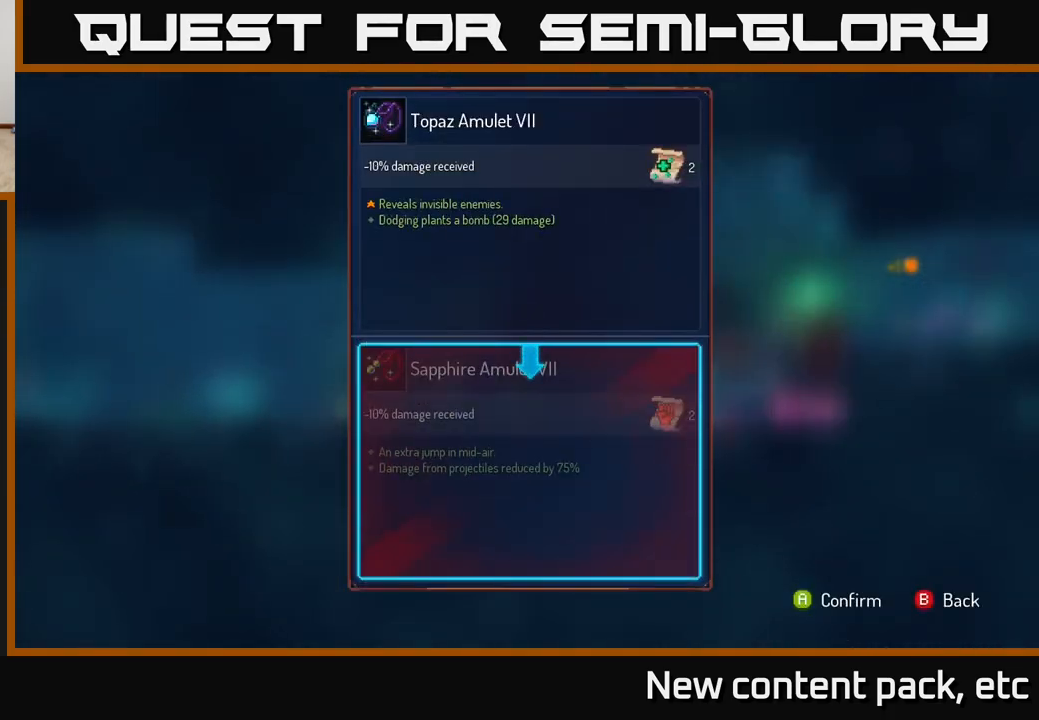
{"buttons": [], "left_stick": "center", "right_stick": "center", "events": []}
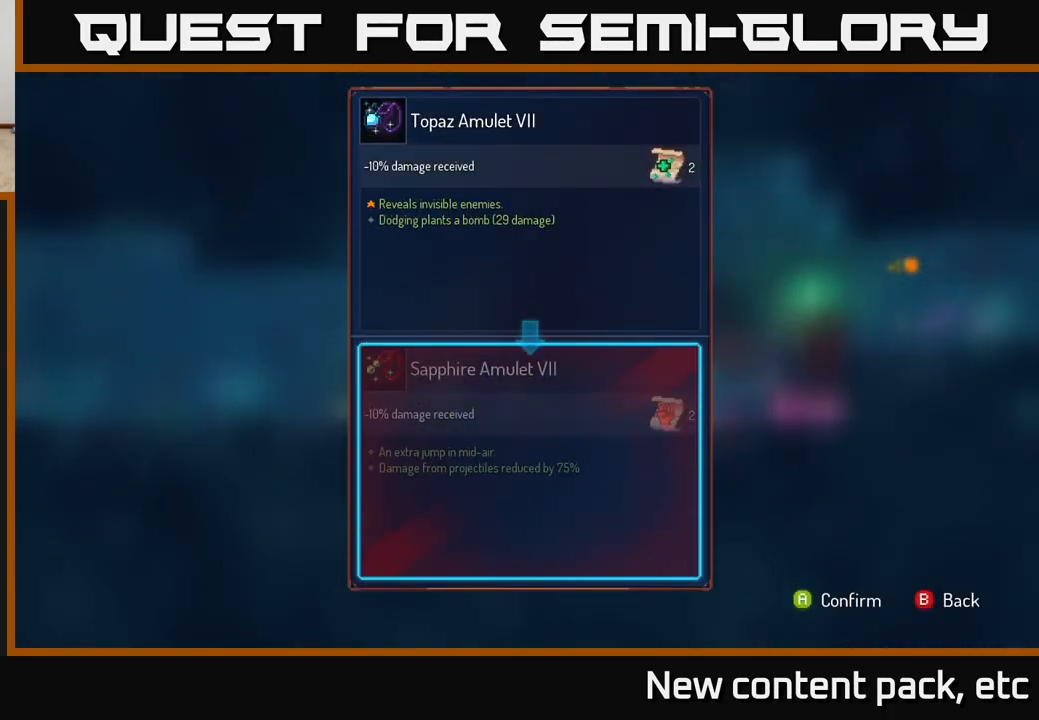
{"buttons": [], "left_stick": "center", "right_stick": "center", "events": []}
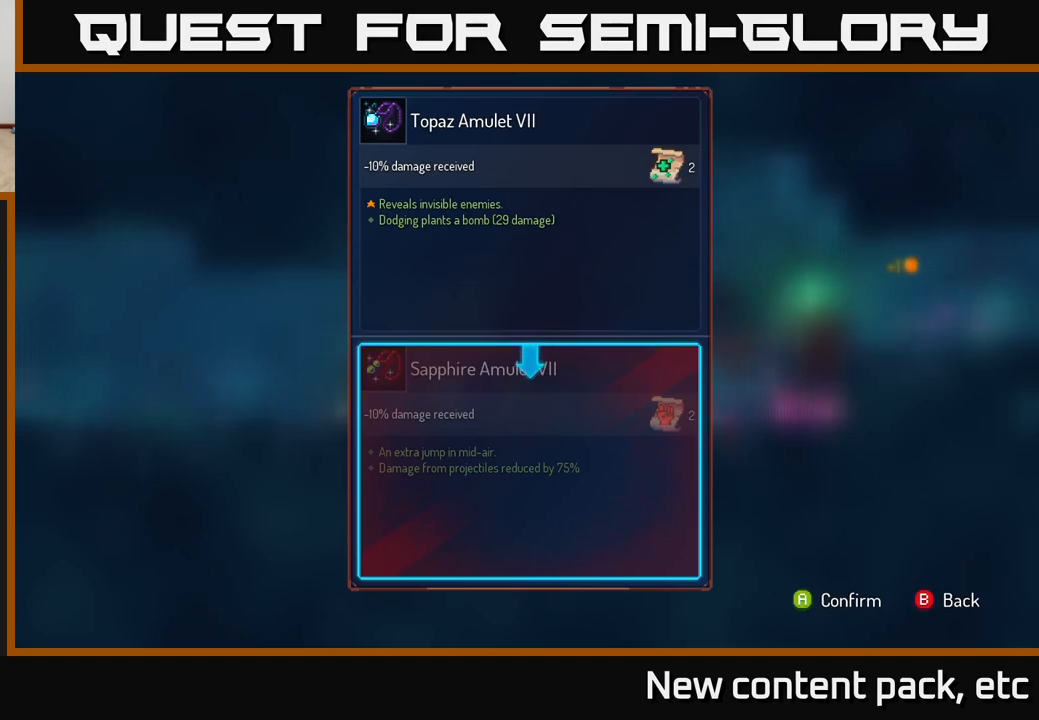
{"buttons": ["R1"], "left_stick": "center", "right_stick": "center", "events": [[233, "B", "down"], [300, "B", "up"], [417, "R1", "down"]]}
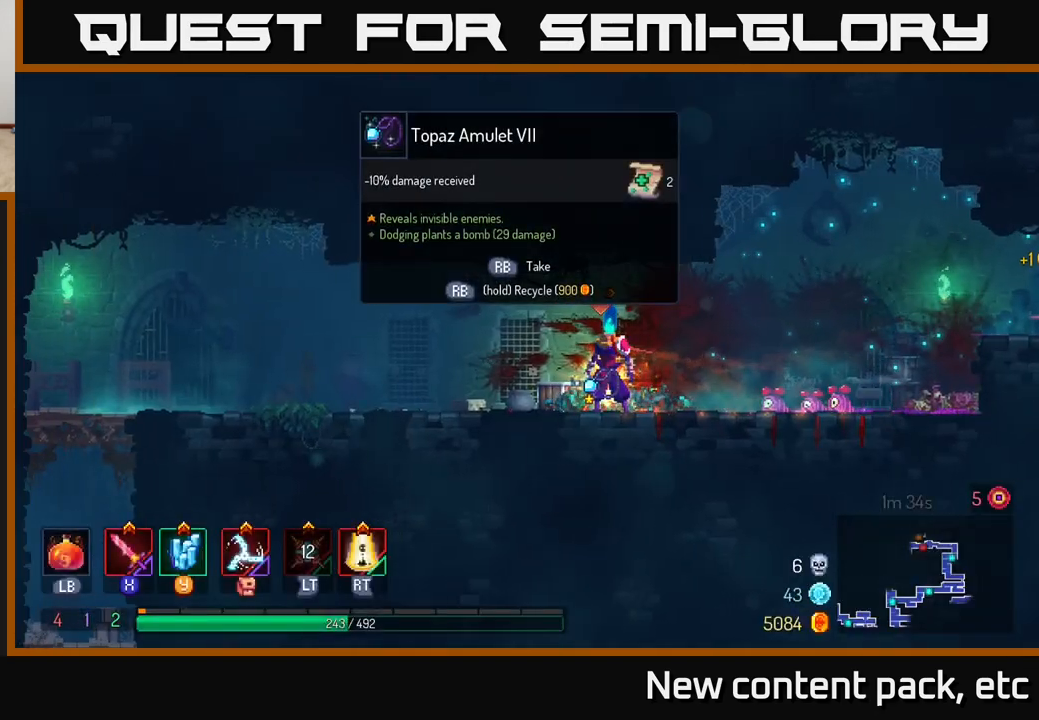
{"buttons": ["R1"], "left_stick": "center", "right_stick": "center", "events": []}
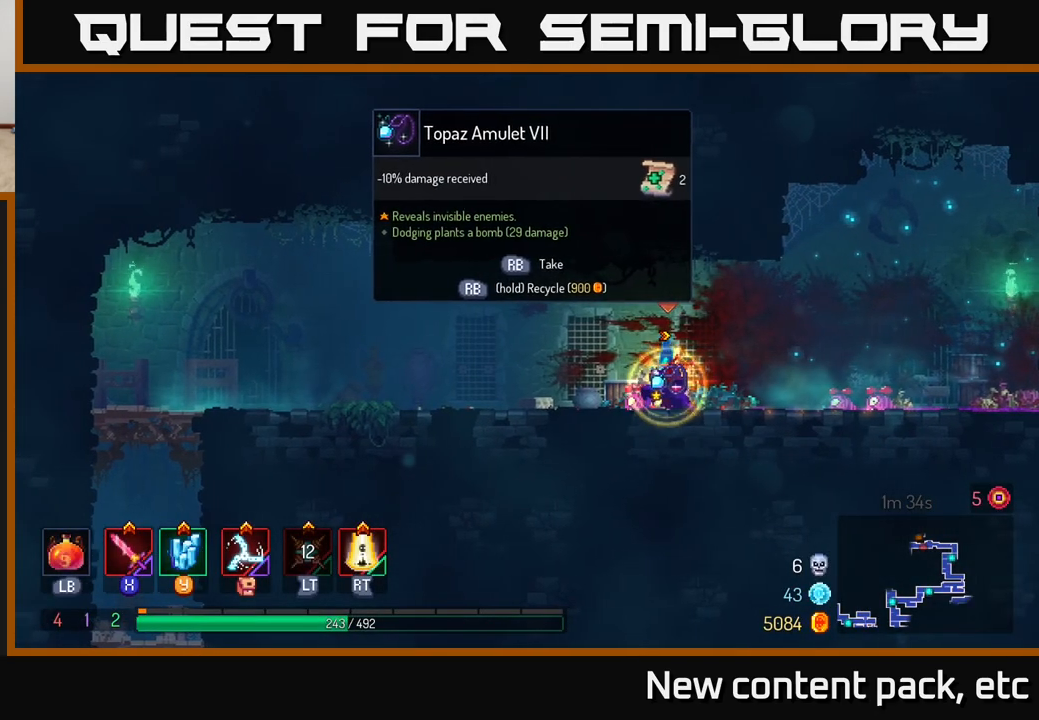
{"buttons": [], "left_stick": "left", "right_stick": "down-left", "events": [[150, "left_stick", "left"], [183, "R1", "up"], [350, "right_stick", "down-left"]]}
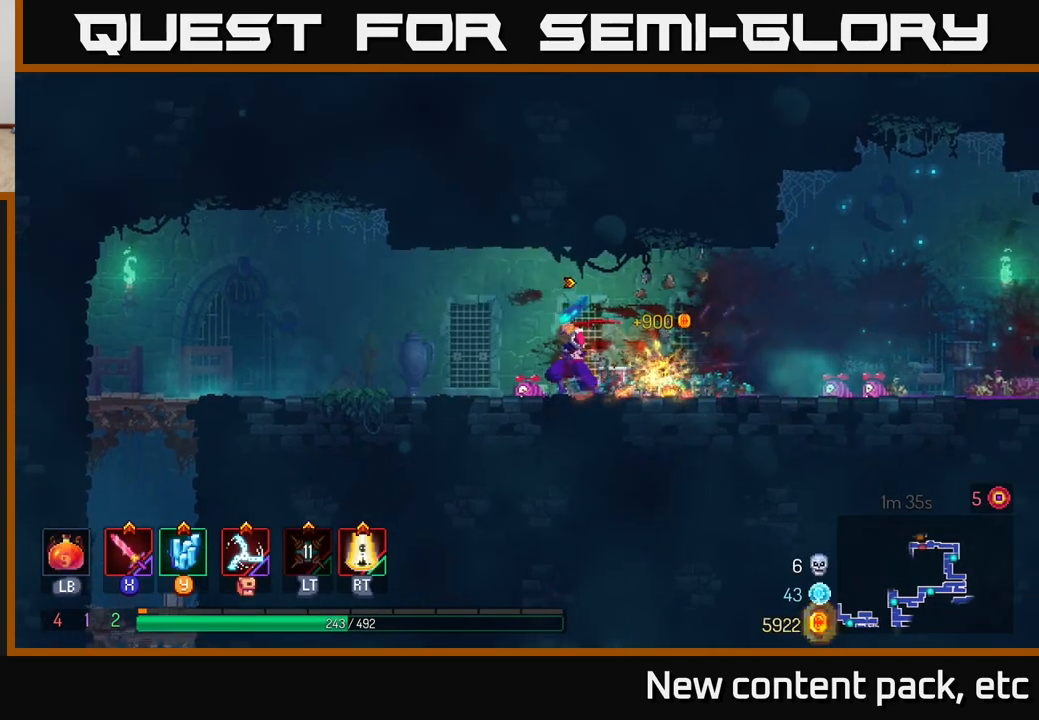
{"buttons": [], "left_stick": "up-left", "right_stick": "down", "events": [[133, "left_stick", "up-left"], [267, "right_stick", "down"]]}
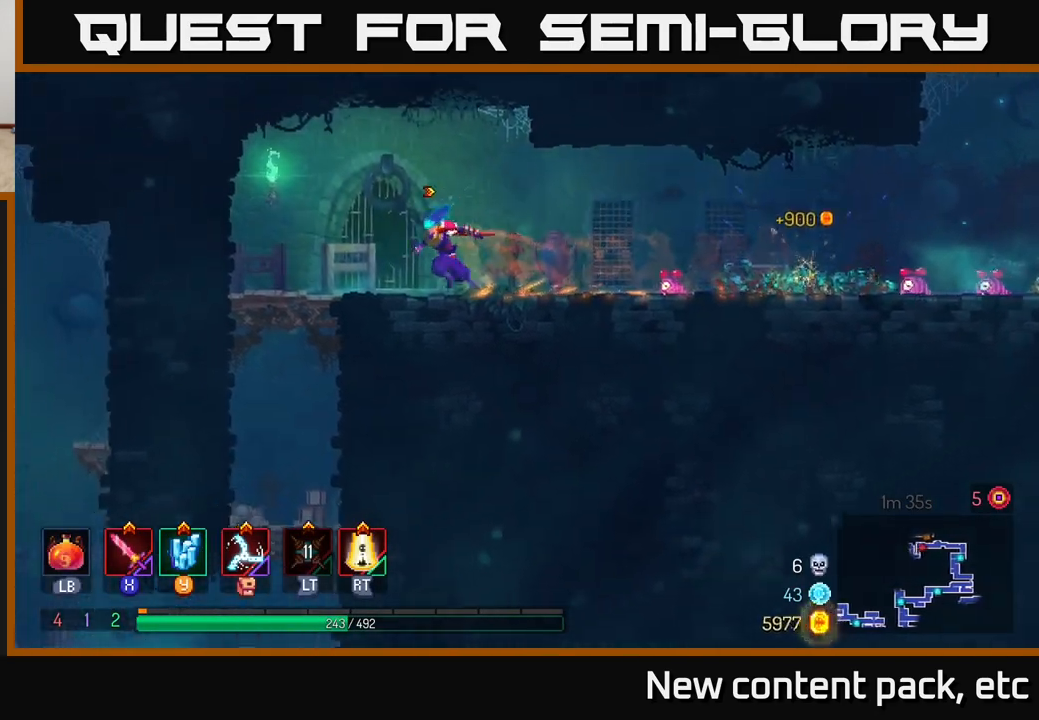
{"buttons": ["A"], "left_stick": "down", "right_stick": "center", "events": [[217, "right_stick", "center"], [300, "left_stick", "down"], [333, "A", "down"], [400, "A", "up"], [433, "A", "down"]]}
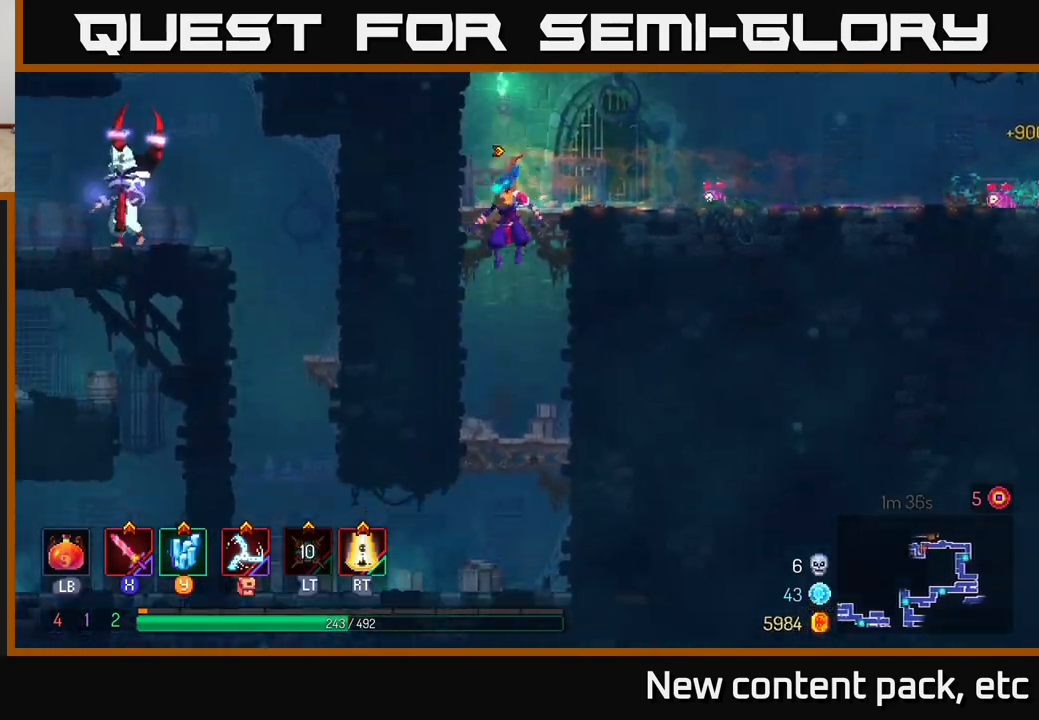
{"buttons": [], "left_stick": "down", "right_stick": "center", "events": [[17, "A", "up"], [150, "left_stick", "center"], [333, "left_stick", "down"]]}
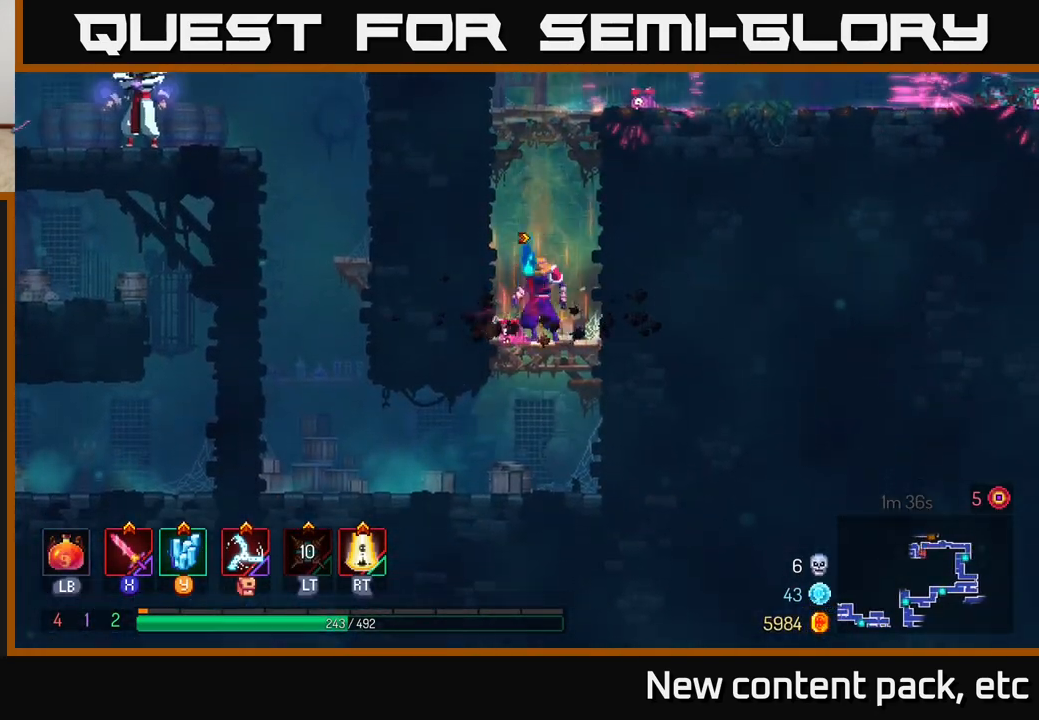
{"buttons": [], "left_stick": "left", "right_stick": "center", "events": [[50, "A", "down"], [183, "A", "up"], [250, "left_stick", "left"]]}
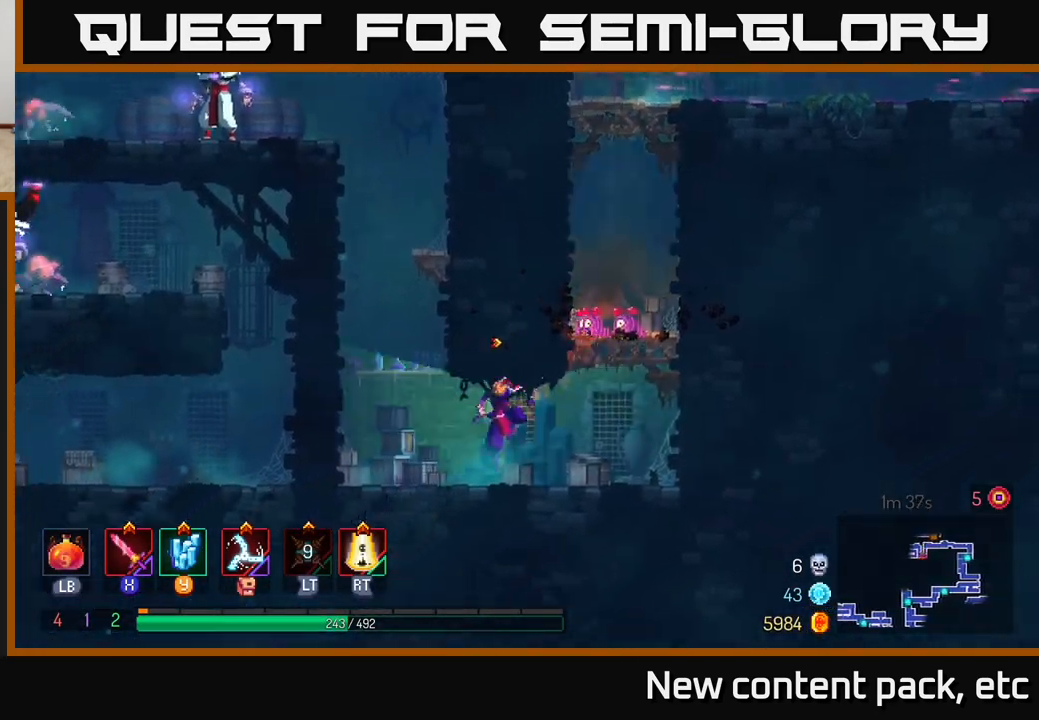
{"buttons": [], "left_stick": "left", "right_stick": "center", "events": [[50, "B", "down"], [150, "B", "up"], [250, "A", "down"], [433, "A", "up"]]}
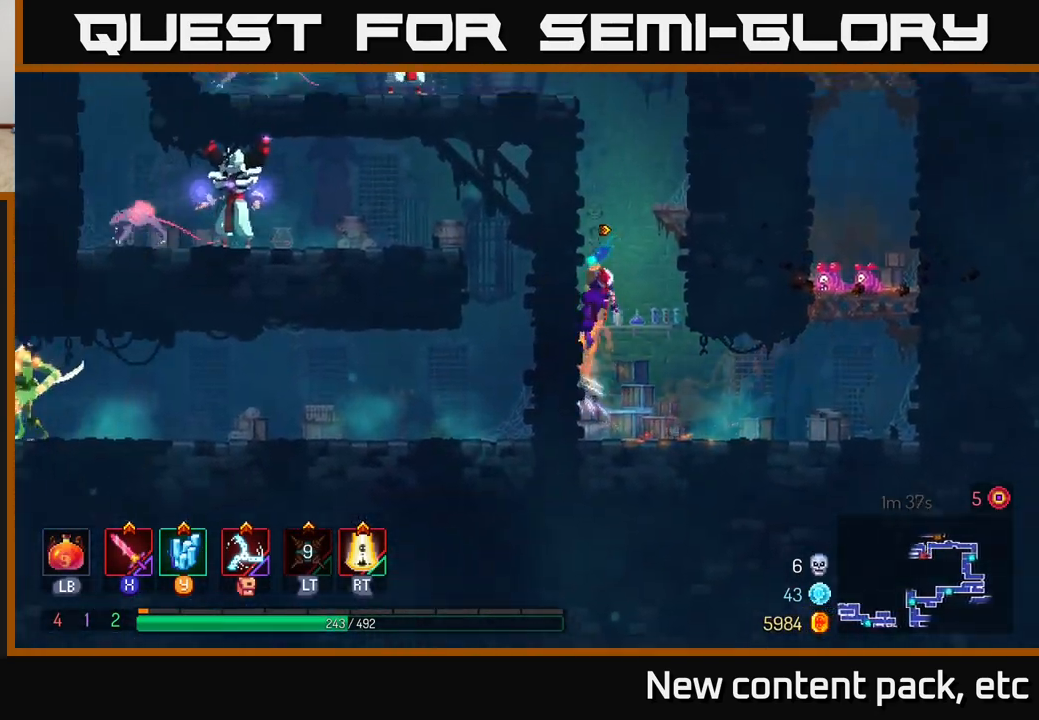
{"buttons": [], "left_stick": "center", "right_stick": "center", "events": [[33, "left_stick", "right"], [83, "A", "down"], [250, "A", "up"], [367, "left_stick", "center"]]}
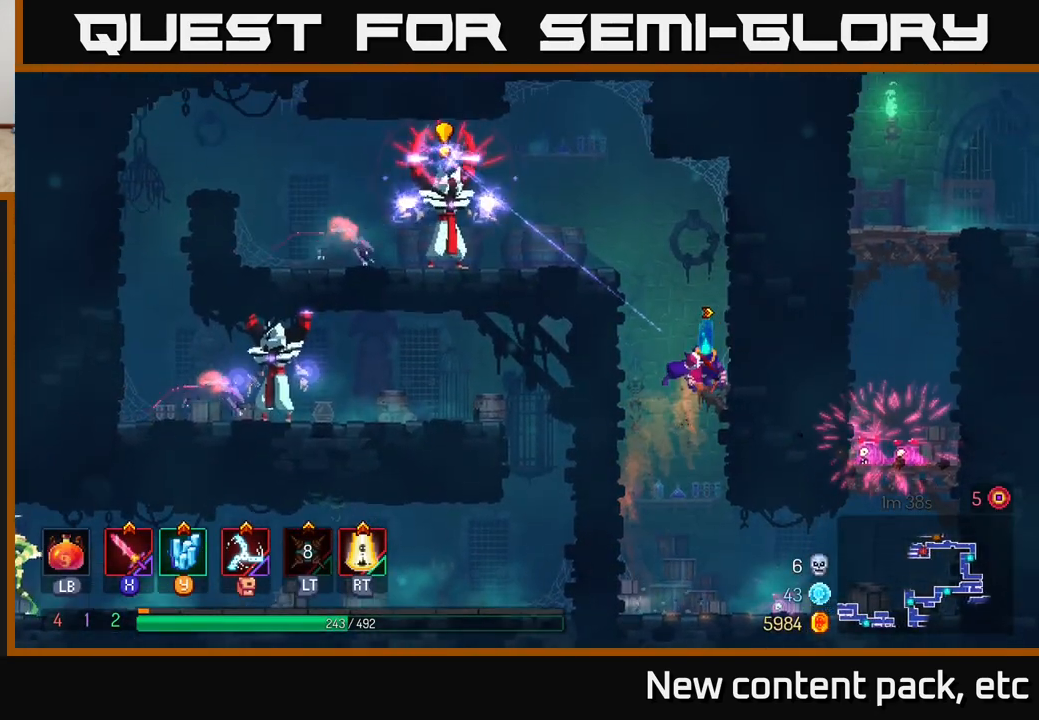
{"buttons": [], "left_stick": "left", "right_stick": "center", "events": [[250, "A", "down"], [300, "left_stick", "right"], [383, "A", "up"], [500, "left_stick", "left"]]}
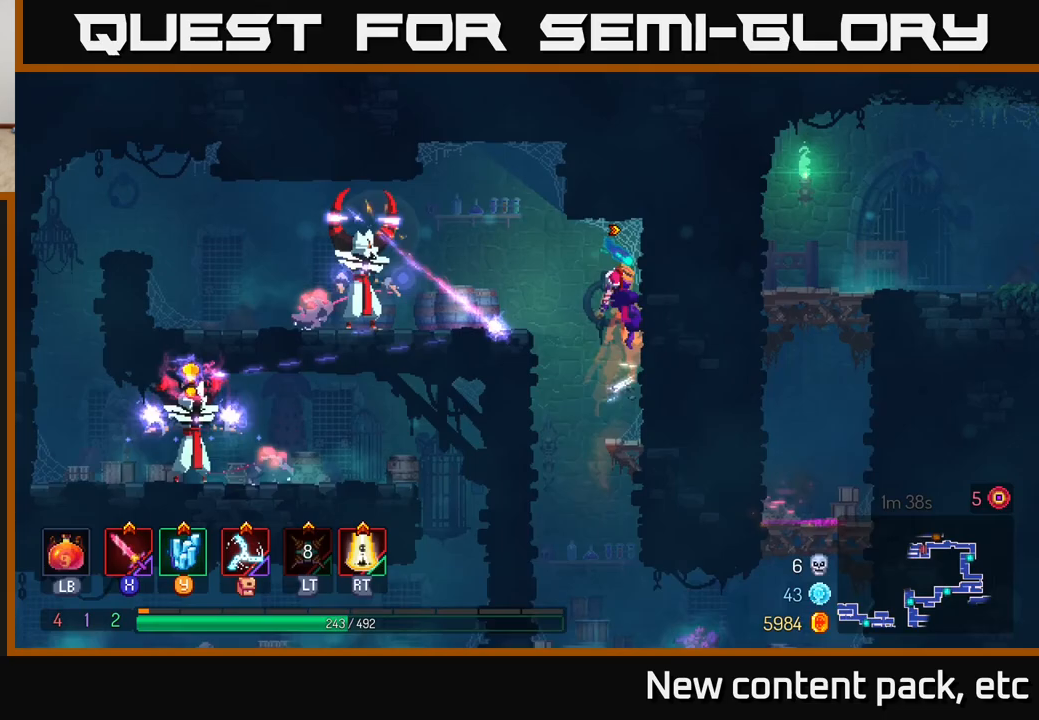
{"buttons": [], "left_stick": "center", "right_stick": "center", "events": [[33, "A", "down"], [150, "A", "up"], [300, "X", "down"], [383, "X", "up"], [483, "left_stick", "center"]]}
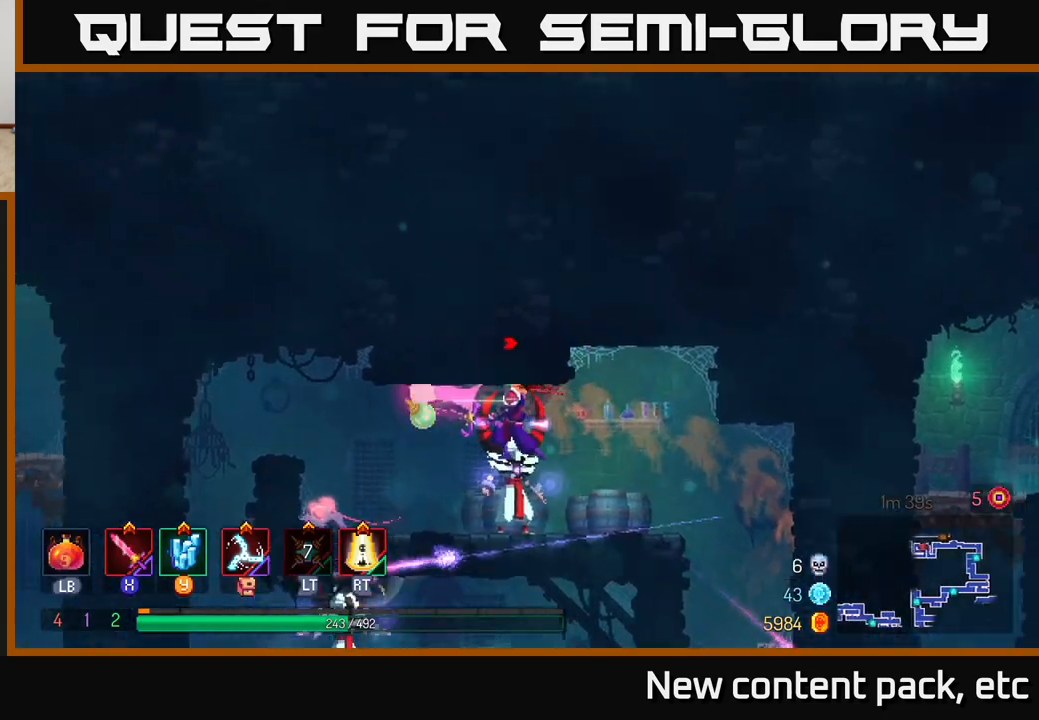
{"buttons": [], "left_stick": "center", "right_stick": "center", "events": [[200, "X", "down"], [250, "left_stick", "left"], [267, "X", "up"], [333, "B", "down"], [417, "B", "up"], [417, "left_stick", "center"]]}
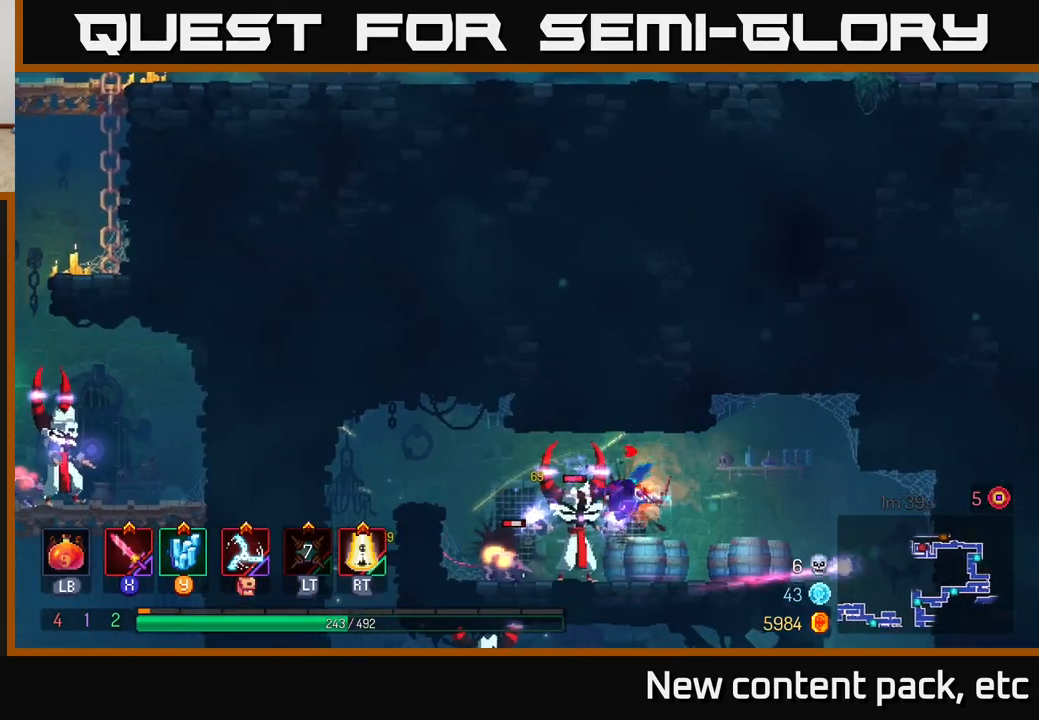
{"buttons": [], "left_stick": "left", "right_stick": "center", "events": [[233, "X", "down"], [333, "X", "up"], [433, "X", "down"], [433, "left_stick", "left"], [467, "X", "up"]]}
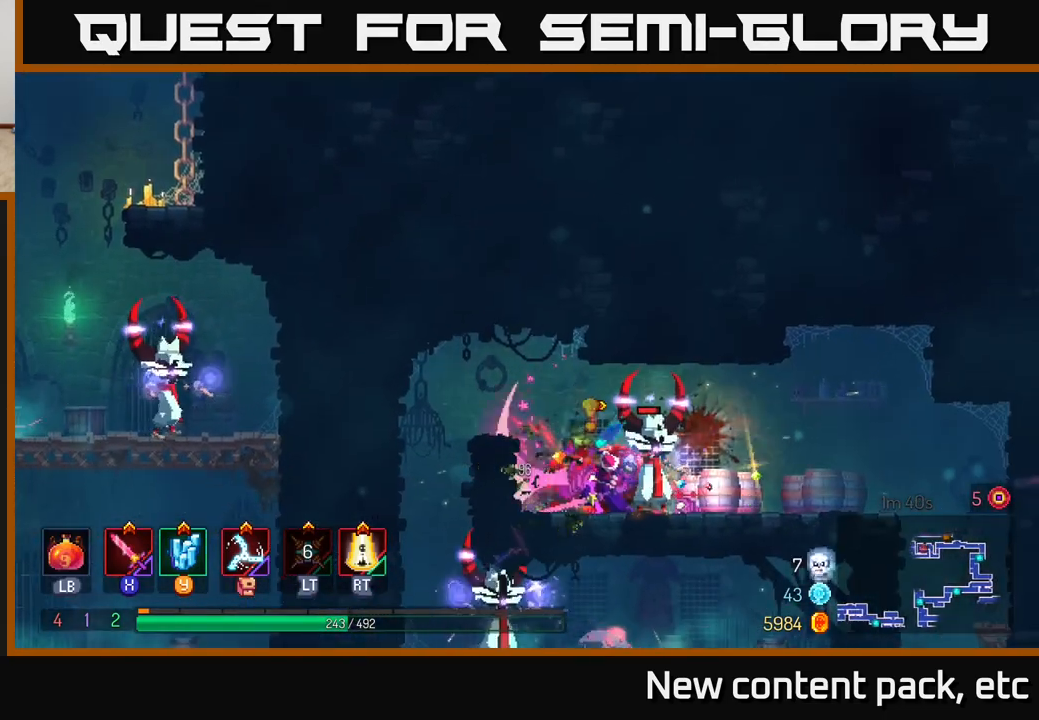
{"buttons": [], "left_stick": "right", "right_stick": "center", "events": [[83, "B", "down"], [167, "B", "up"], [283, "left_stick", "right"], [367, "X", "down"], [483, "X", "up"]]}
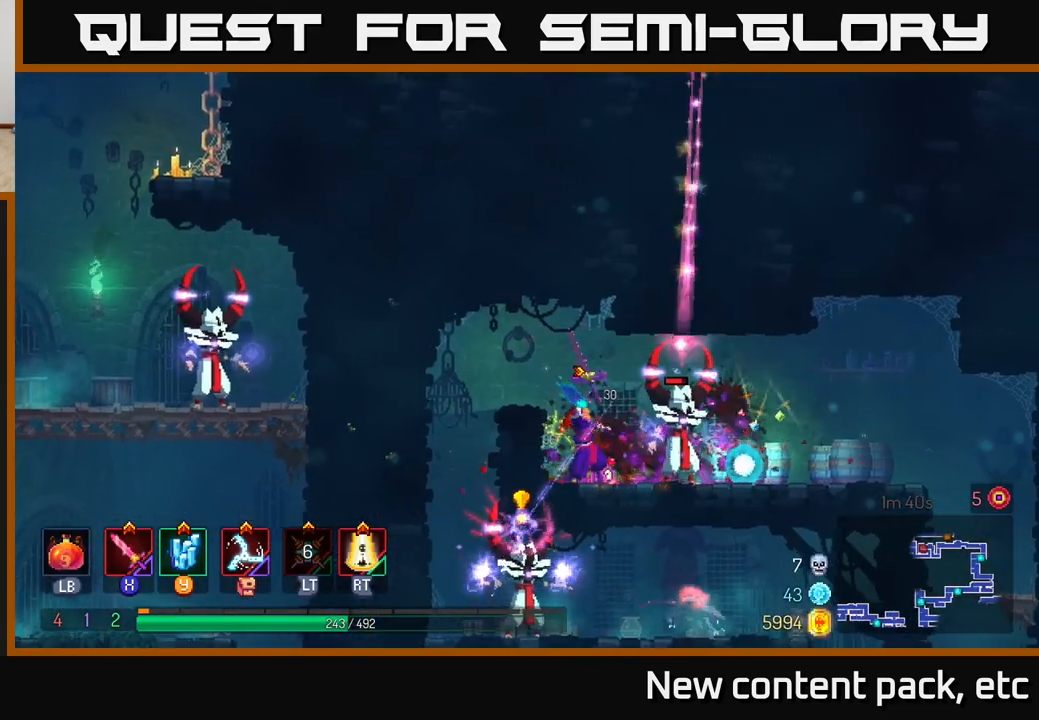
{"buttons": [], "left_stick": "right", "right_stick": "center", "events": [[117, "left_stick", "center"], [233, "left_stick", "right"], [250, "B", "down"], [383, "B", "up"]]}
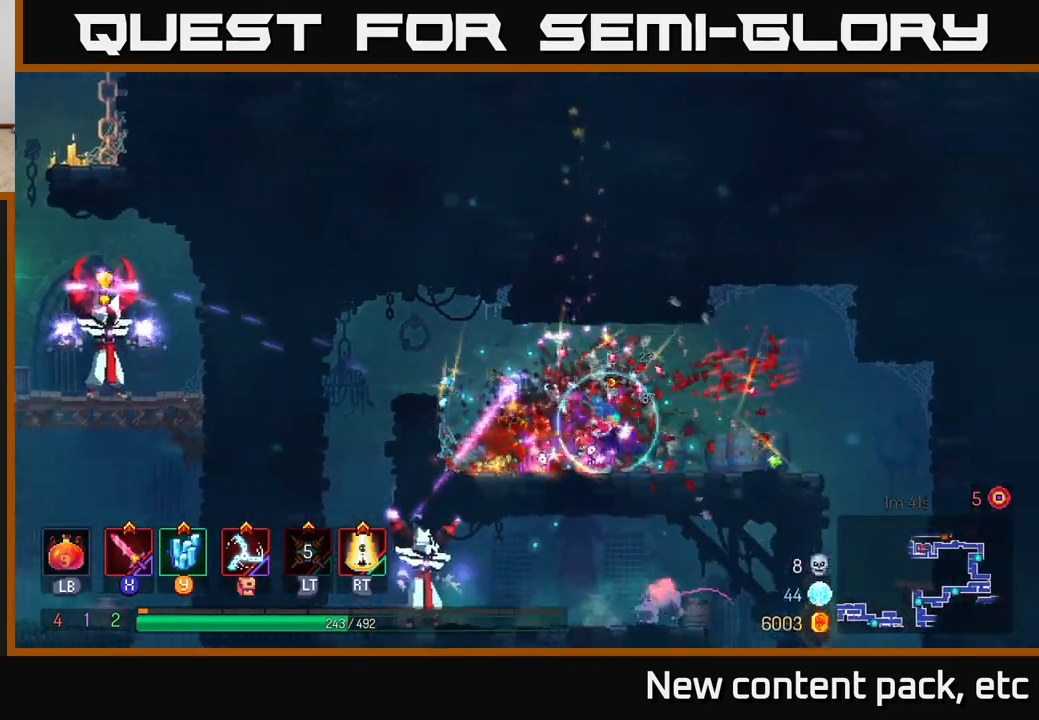
{"buttons": [], "left_stick": "left", "right_stick": "center", "events": [[150, "left_stick", "left"]]}